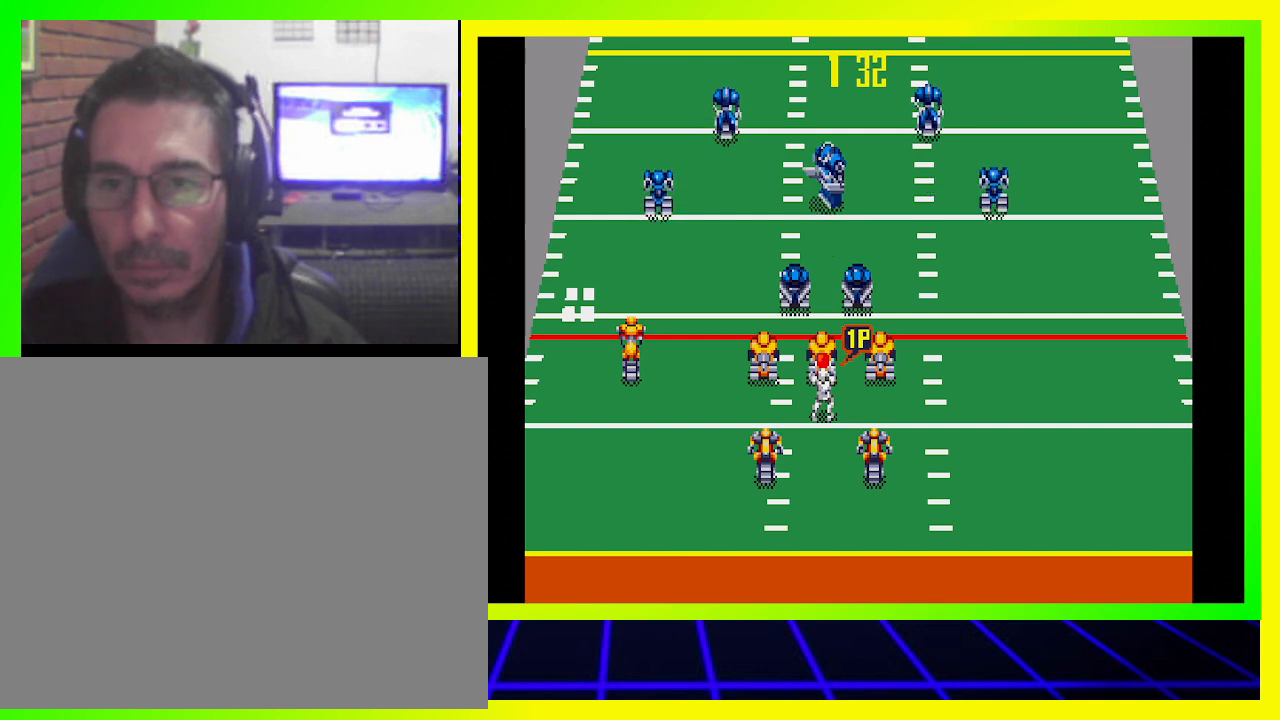
Gameplay with a controller (PlayStation layout); each line is a JSON object with the inputs held at the frame after it. "events" lists button and stick changes between this image and that frame as [ms after this image, input, new state], when the widget could be followed in between. Not read: R3.
{"buttons": [], "left_stick": "center", "right_stick": "center", "events": [[367, "CROSS", "down"], [500, "CROSS", "up"]]}
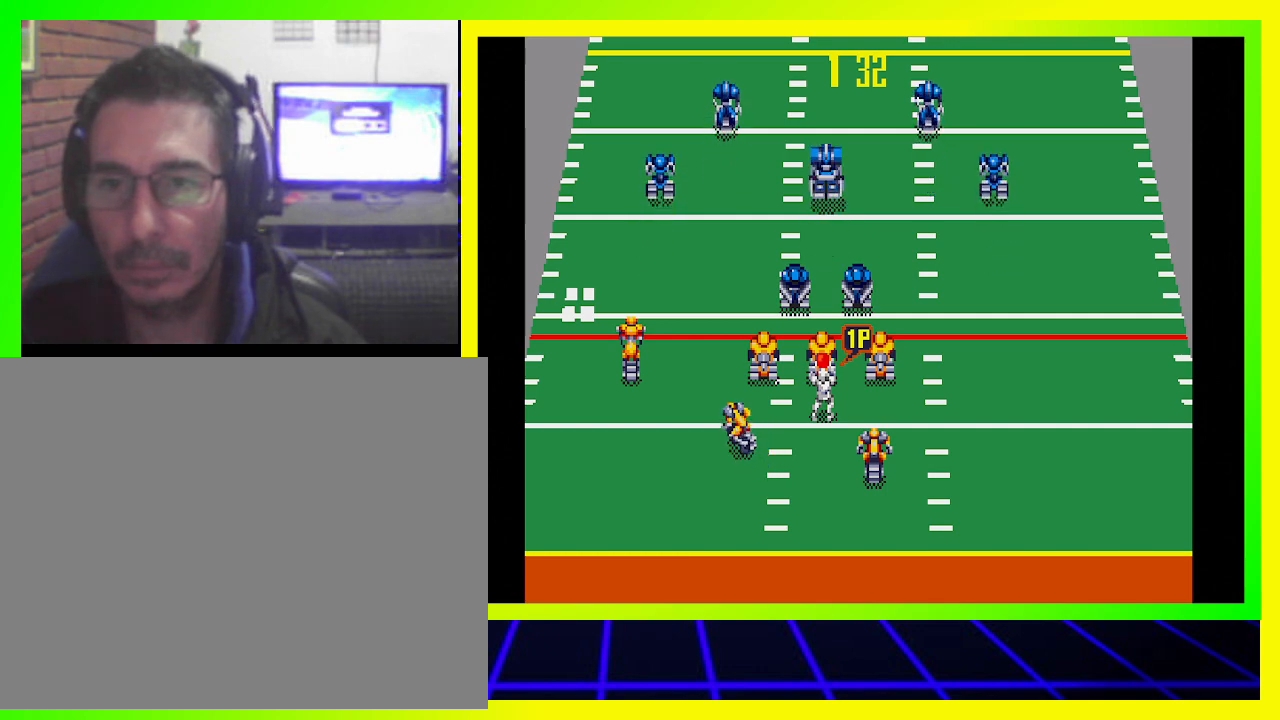
{"buttons": [], "left_stick": "center", "right_stick": "center", "events": [[300, "CROSS", "down"], [433, "CROSS", "up"]]}
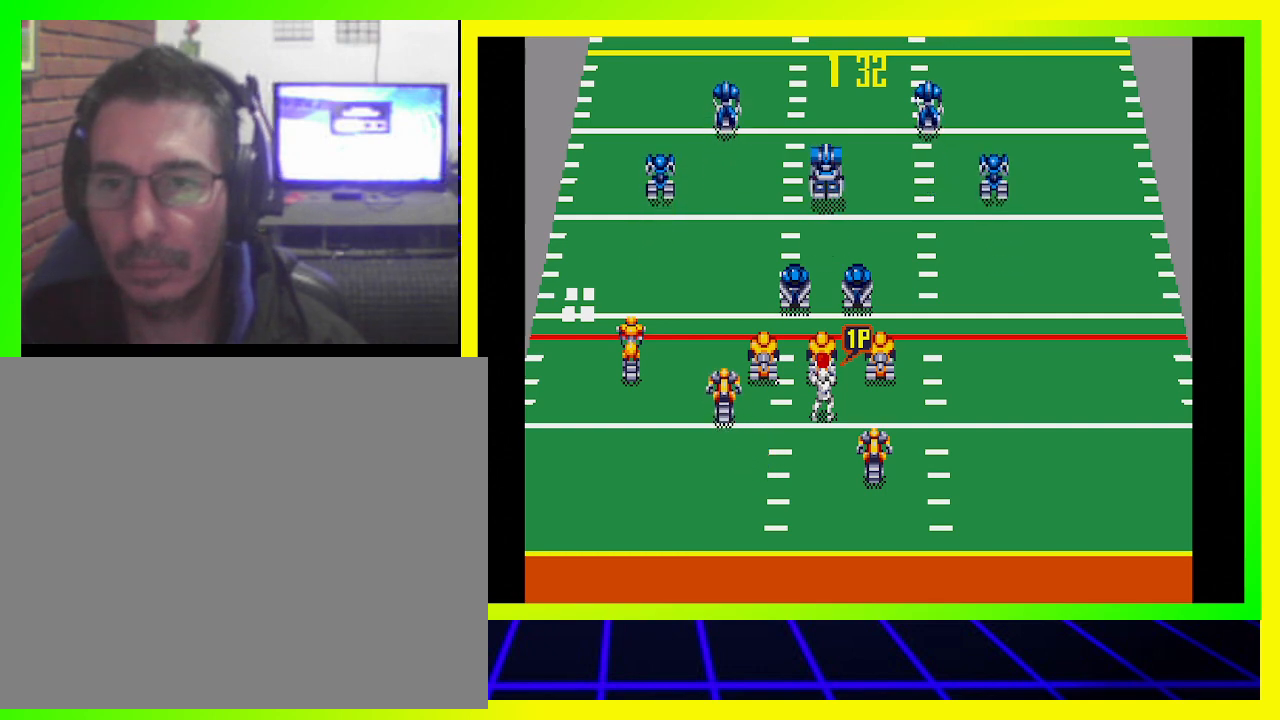
{"buttons": [], "left_stick": "center", "right_stick": "center", "events": [[267, "CROSS", "down"], [400, "CROSS", "up"]]}
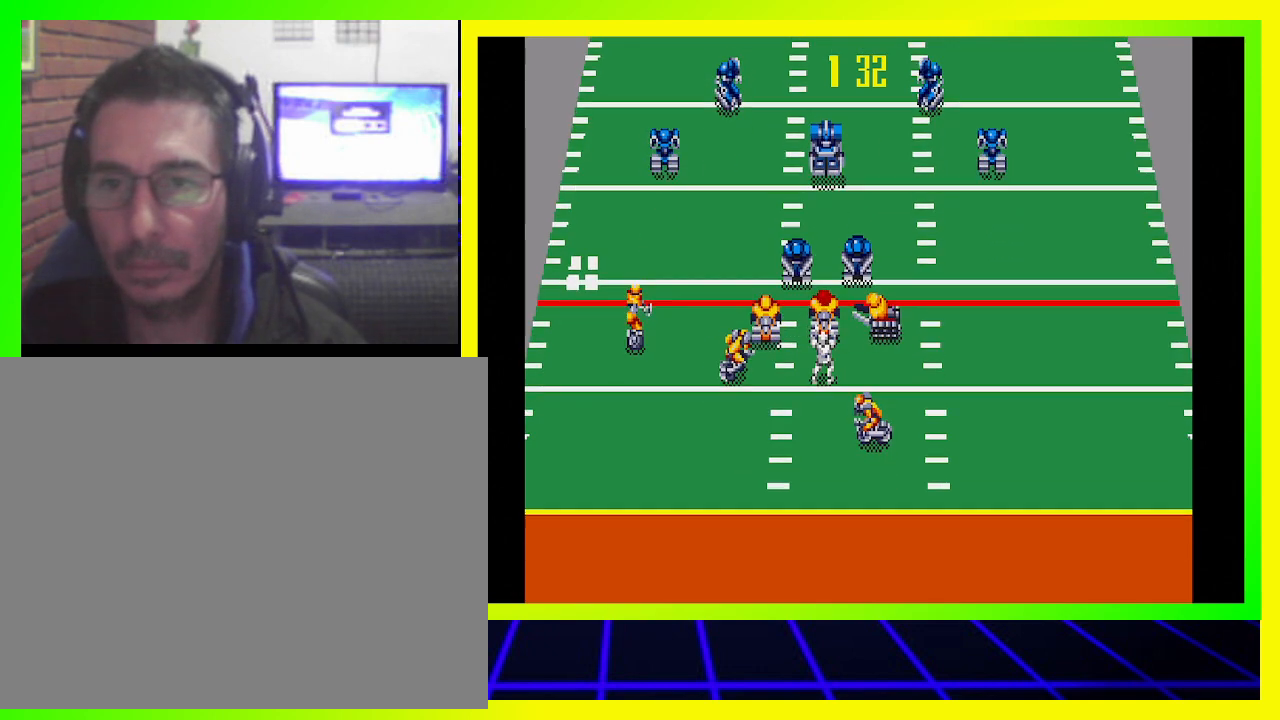
{"buttons": ["CROSS", "DPAD_DOWN", "DPAD_RIGHT"], "left_stick": "center", "right_stick": "center", "events": [[367, "DPAD_DOWN", "down"], [367, "DPAD_RIGHT", "down"], [500, "CROSS", "down"]]}
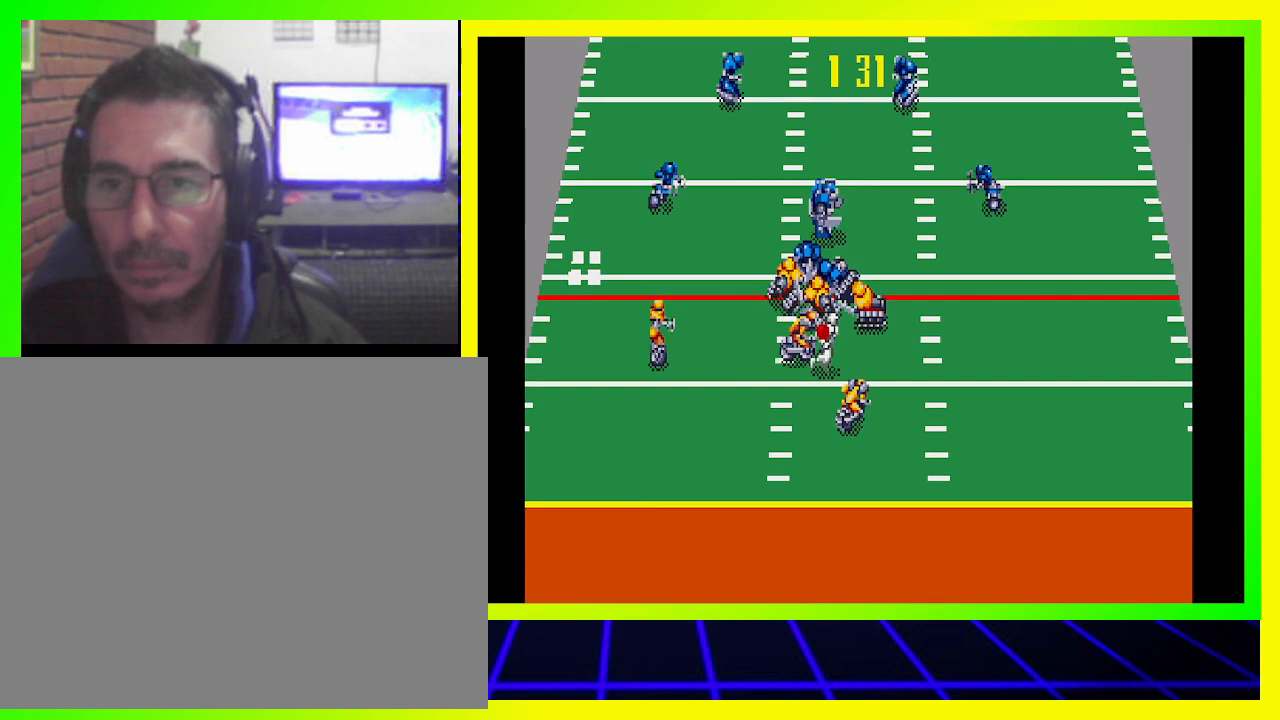
{"buttons": ["DPAD_RIGHT"], "left_stick": "center", "right_stick": "center", "events": [[167, "CROSS", "up"], [467, "DPAD_DOWN", "up"]]}
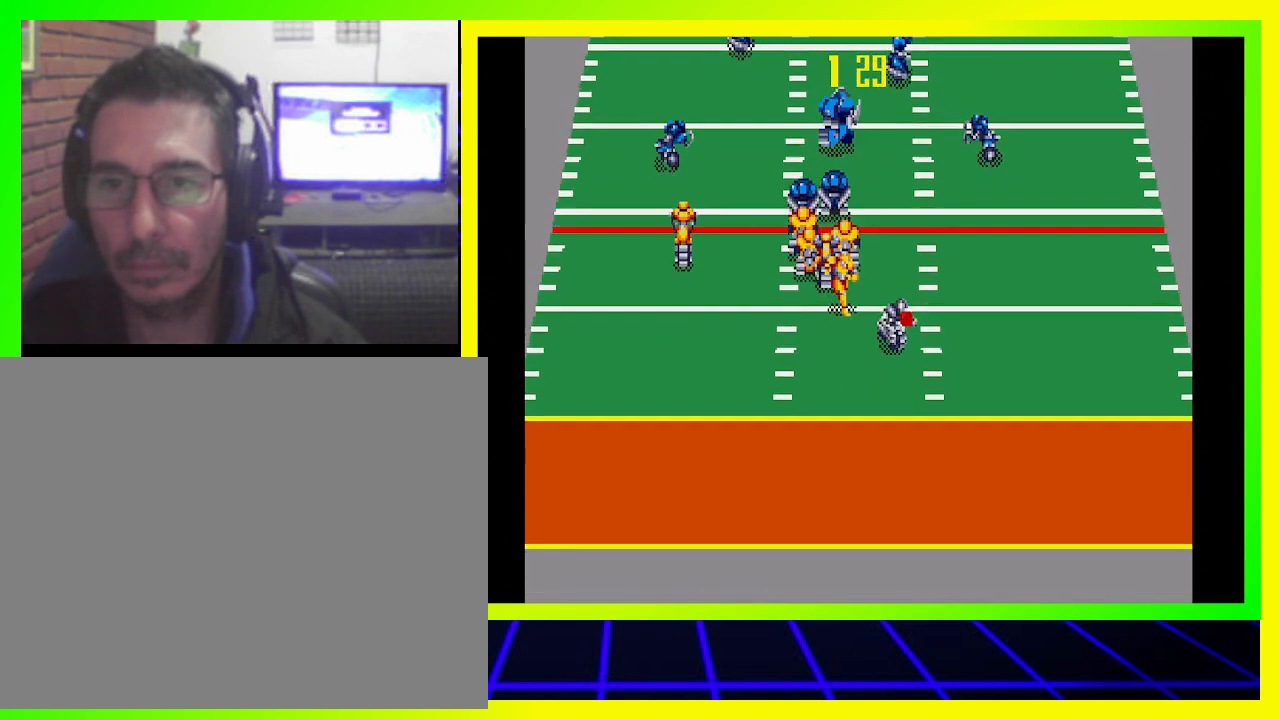
{"buttons": ["DPAD_UP", "DPAD_RIGHT"], "left_stick": "center", "right_stick": "center", "events": [[467, "DPAD_UP", "down"]]}
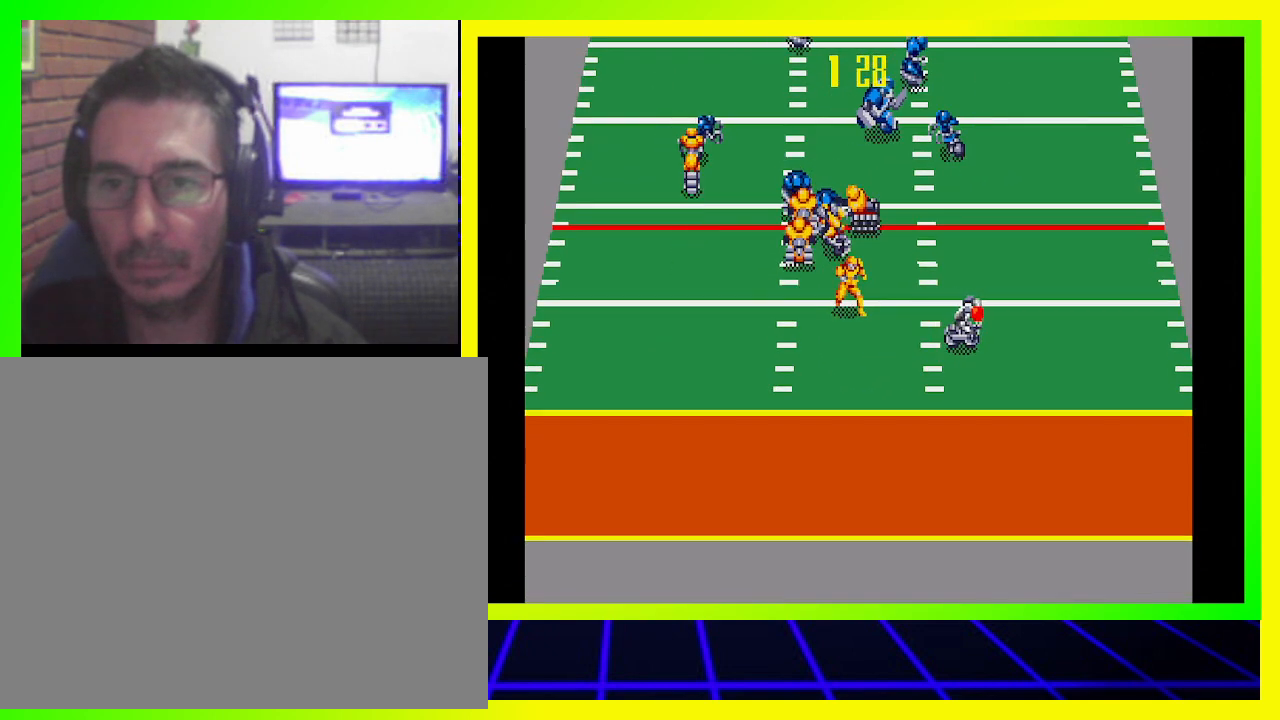
{"buttons": ["DPAD_UP", "DPAD_RIGHT"], "left_stick": "center", "right_stick": "center", "events": []}
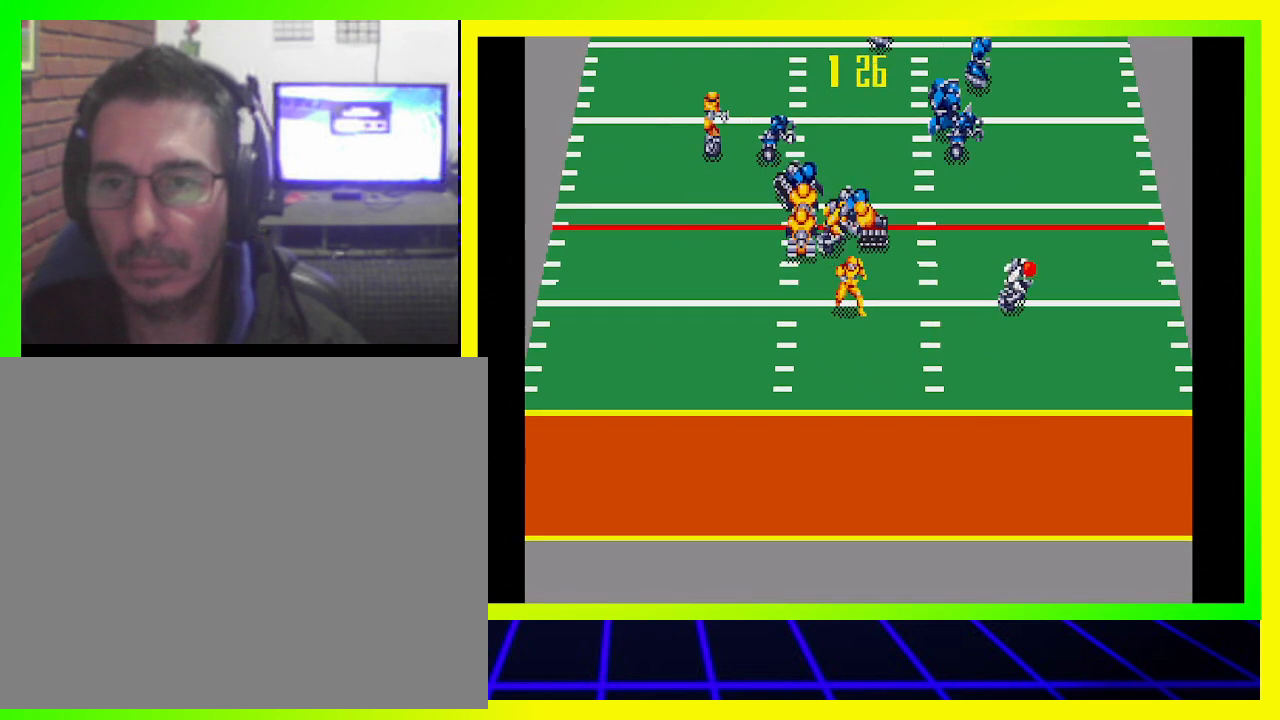
{"buttons": ["DPAD_UP"], "left_stick": "center", "right_stick": "center", "events": [[467, "DPAD_RIGHT", "up"]]}
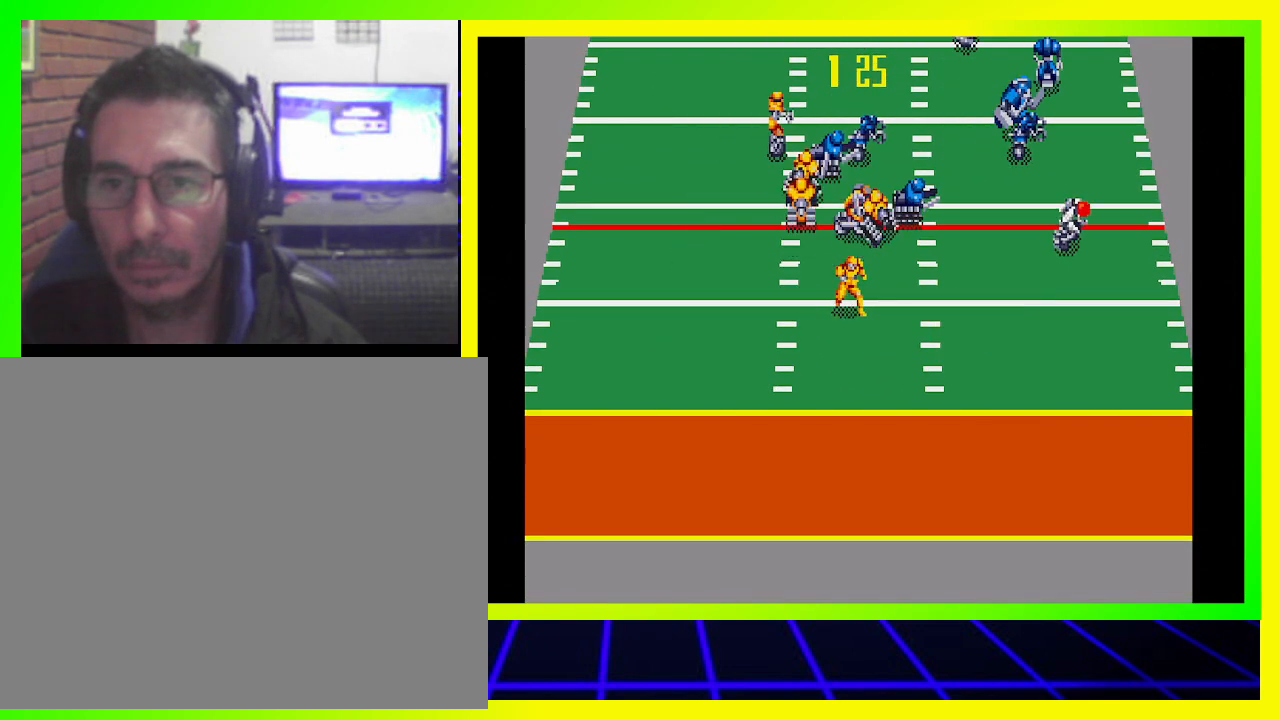
{"buttons": ["DPAD_UP", "DPAD_LEFT"], "left_stick": "center", "right_stick": "center", "events": [[33, "DPAD_LEFT", "down"]]}
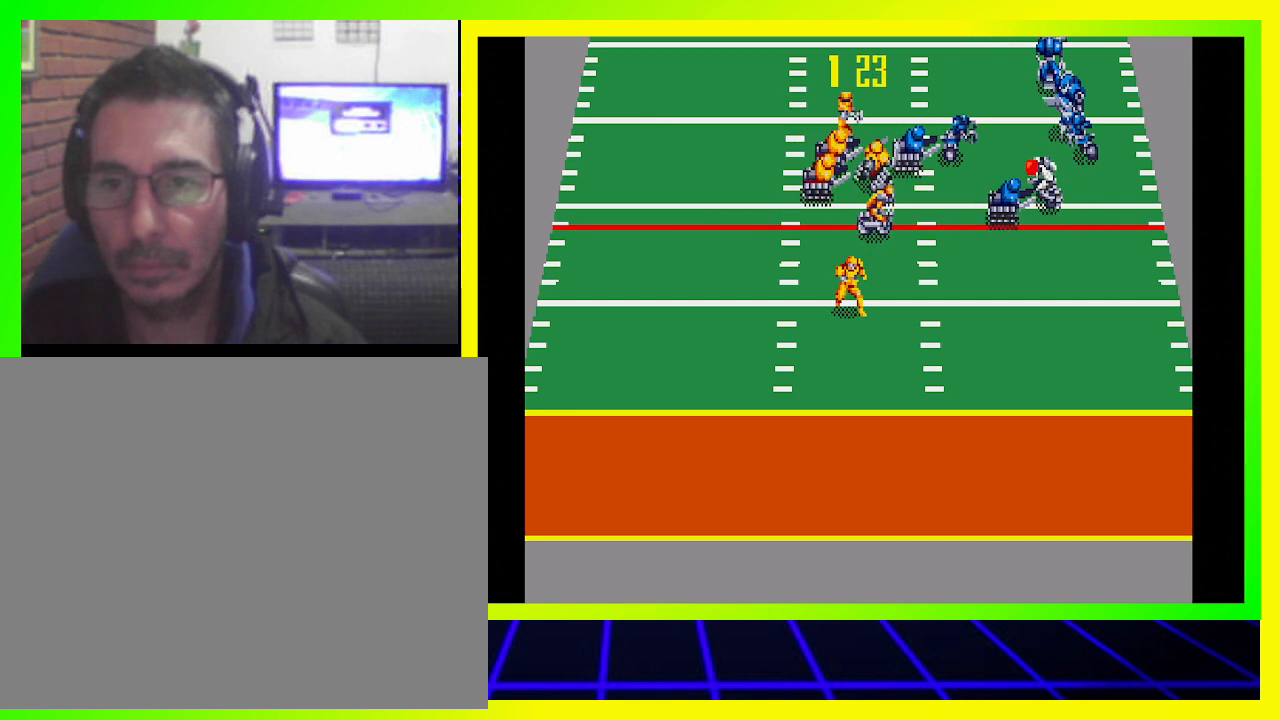
{"buttons": ["DPAD_UP", "DPAD_LEFT"], "left_stick": "center", "right_stick": "center", "events": []}
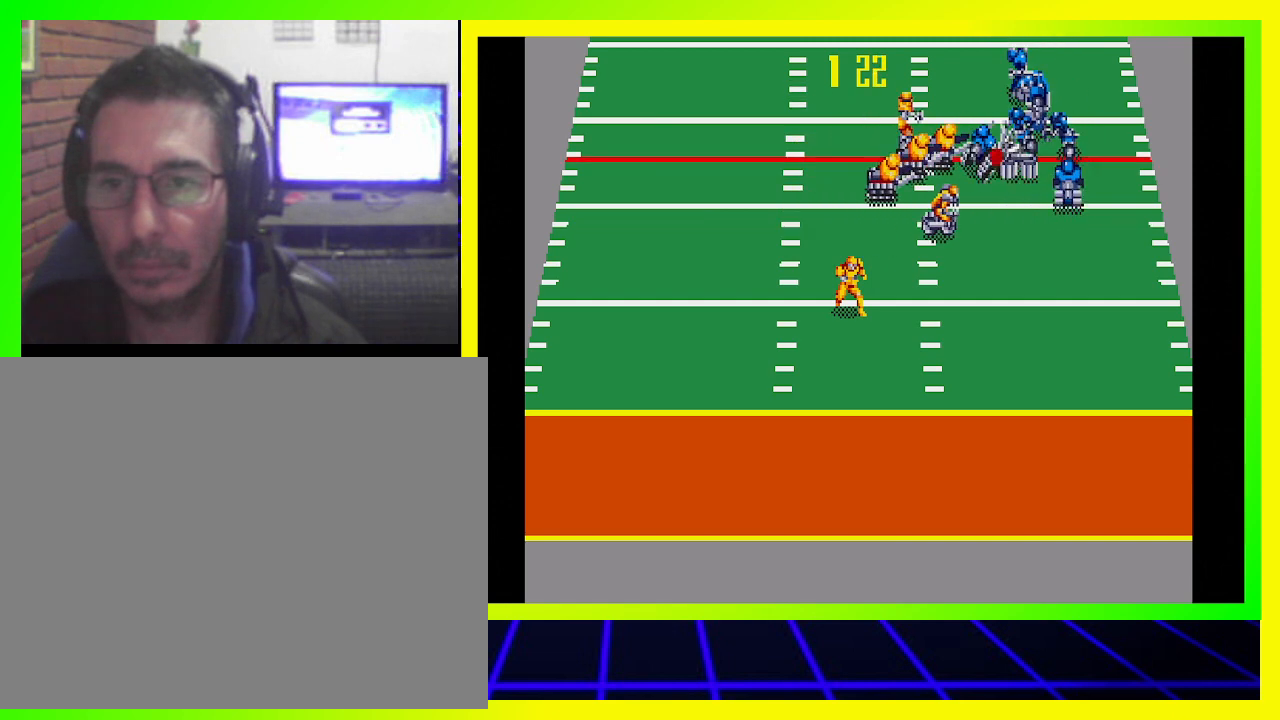
{"buttons": ["DPAD_UP", "DPAD_LEFT"], "left_stick": "center", "right_stick": "center", "events": []}
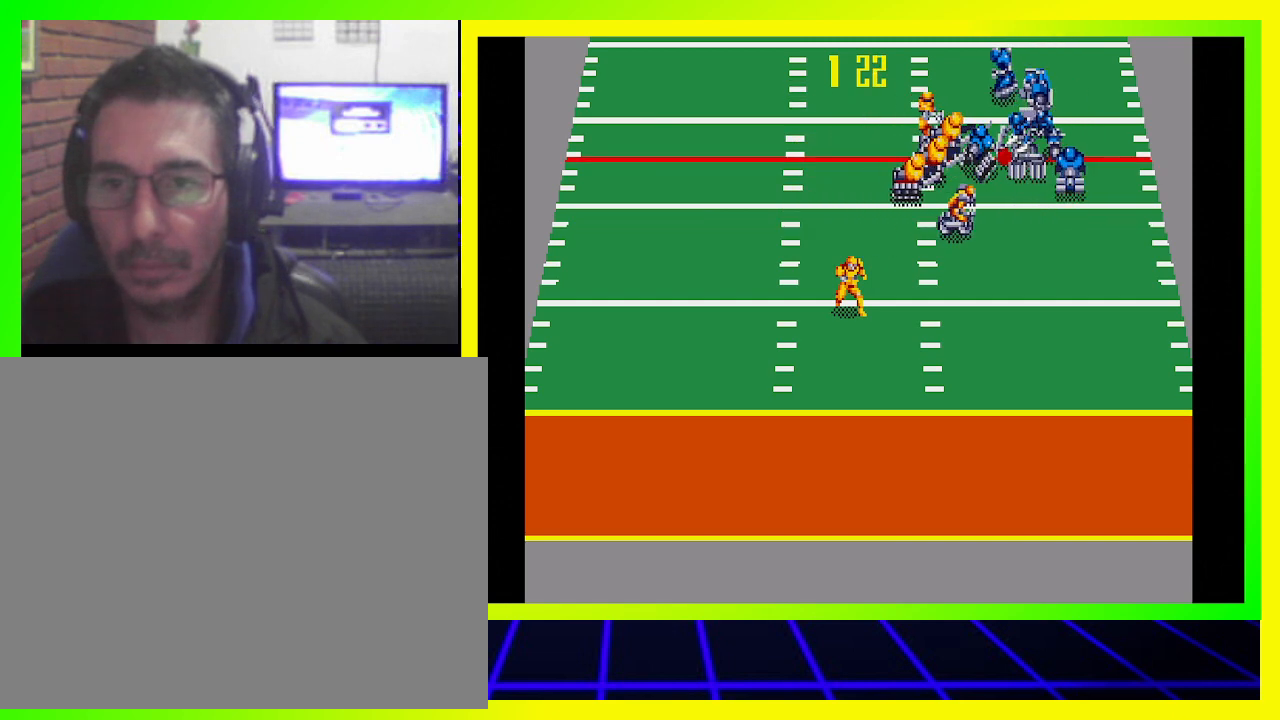
{"buttons": [], "left_stick": "center", "right_stick": "center", "events": [[167, "DPAD_LEFT", "up"], [200, "DPAD_UP", "up"]]}
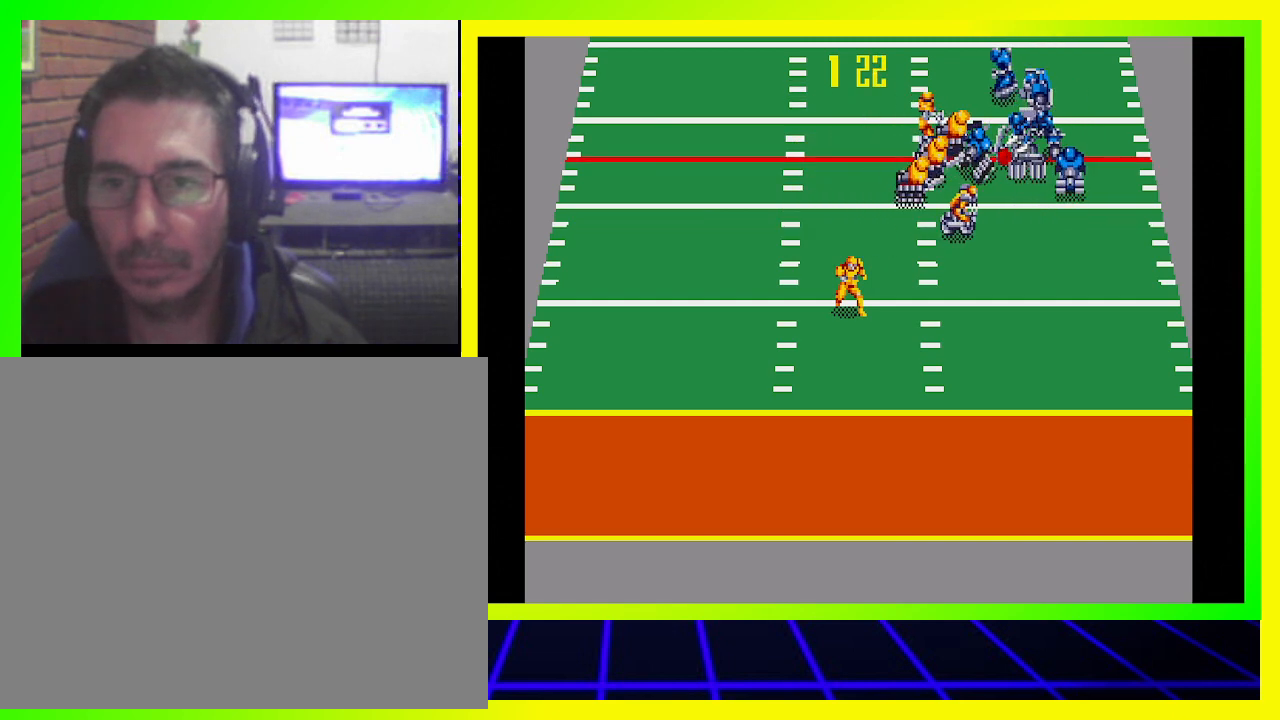
{"buttons": [], "left_stick": "center", "right_stick": "center", "events": []}
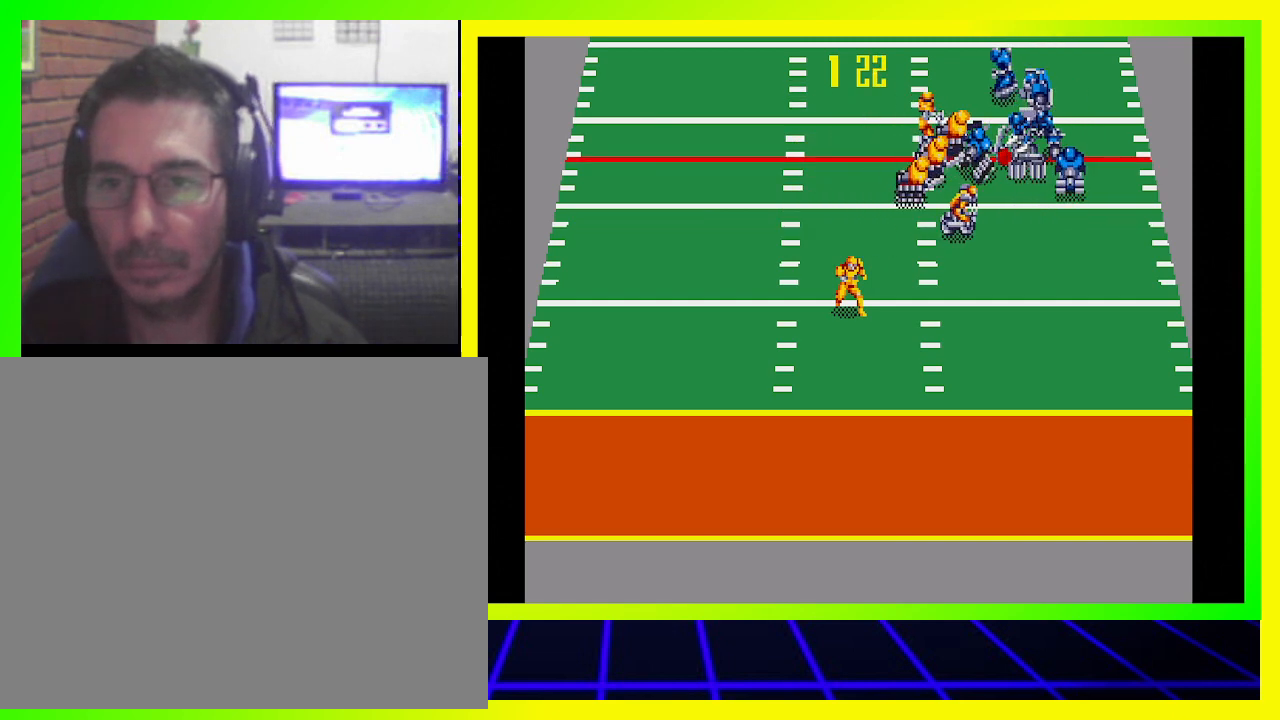
{"buttons": [], "left_stick": "center", "right_stick": "center", "events": []}
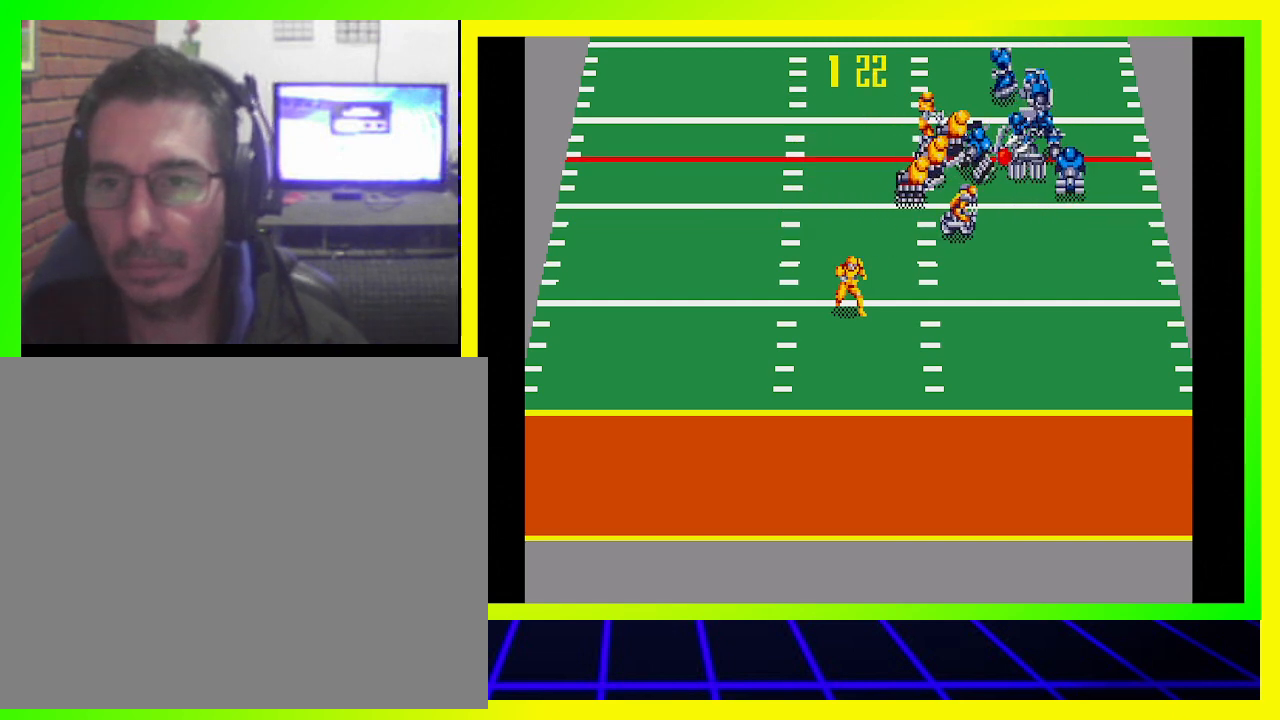
{"buttons": [], "left_stick": "center", "right_stick": "center", "events": []}
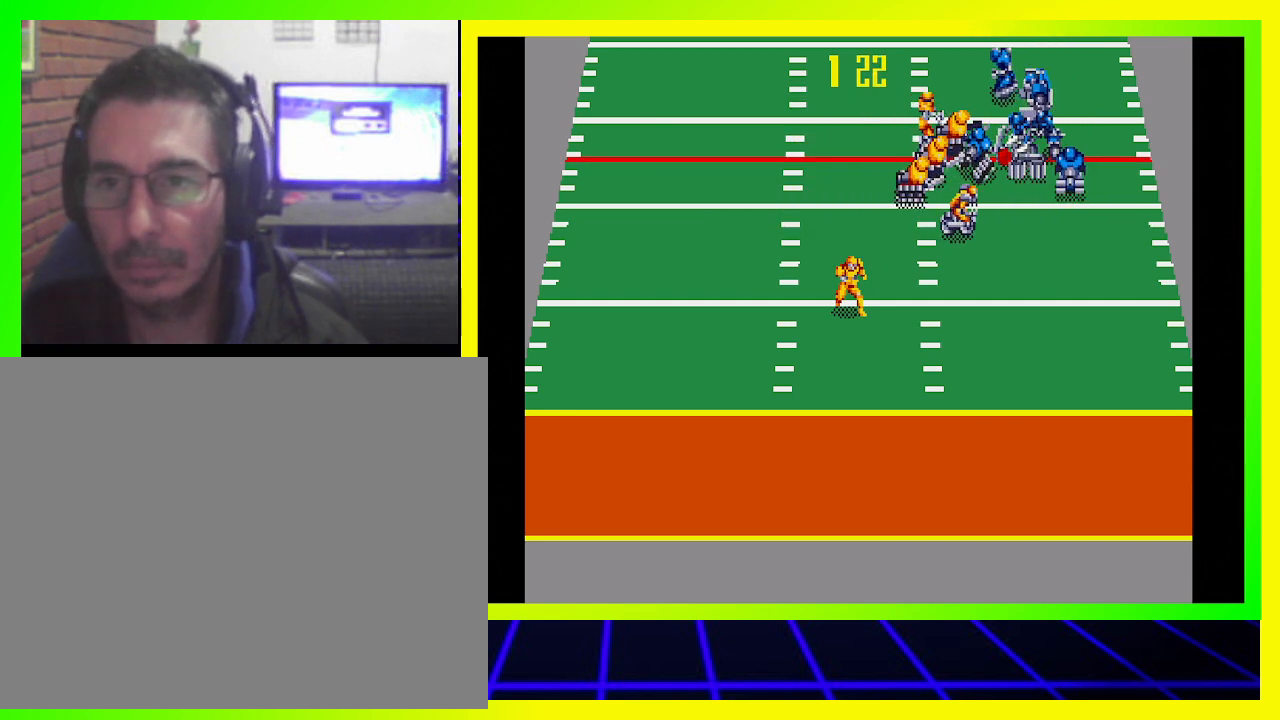
{"buttons": [], "left_stick": "center", "right_stick": "center", "events": []}
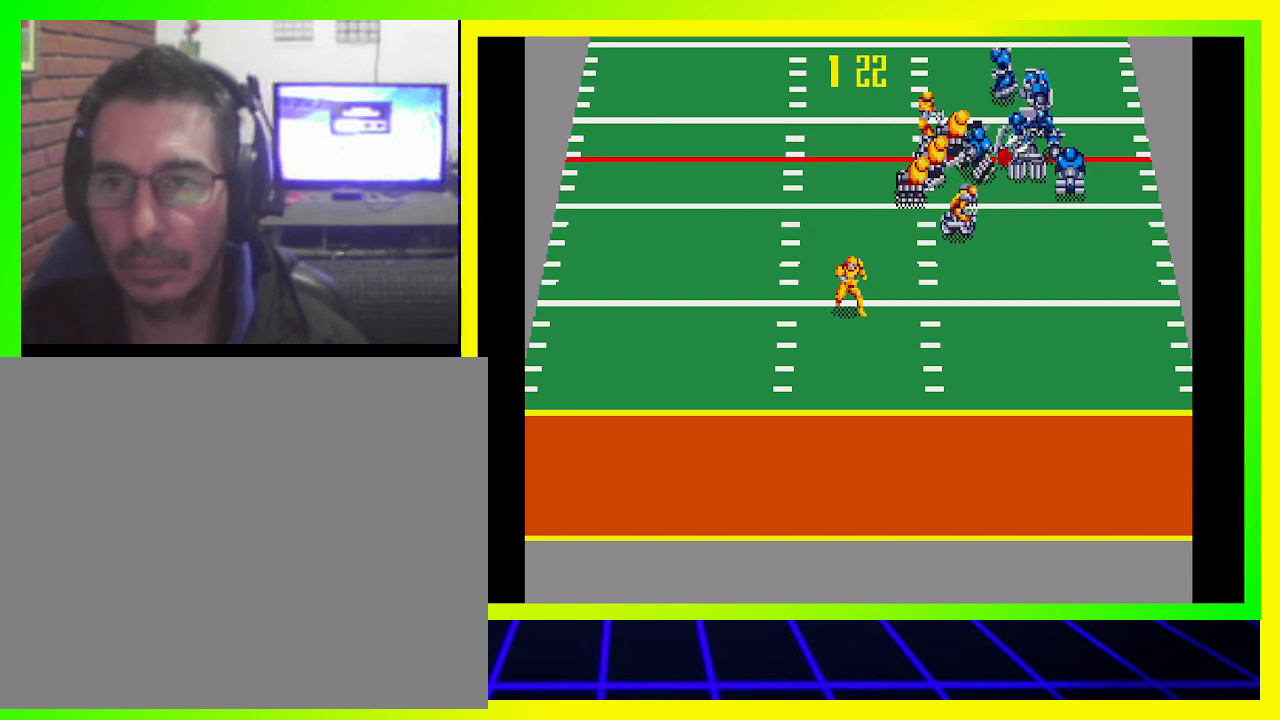
{"buttons": [], "left_stick": "center", "right_stick": "center", "events": []}
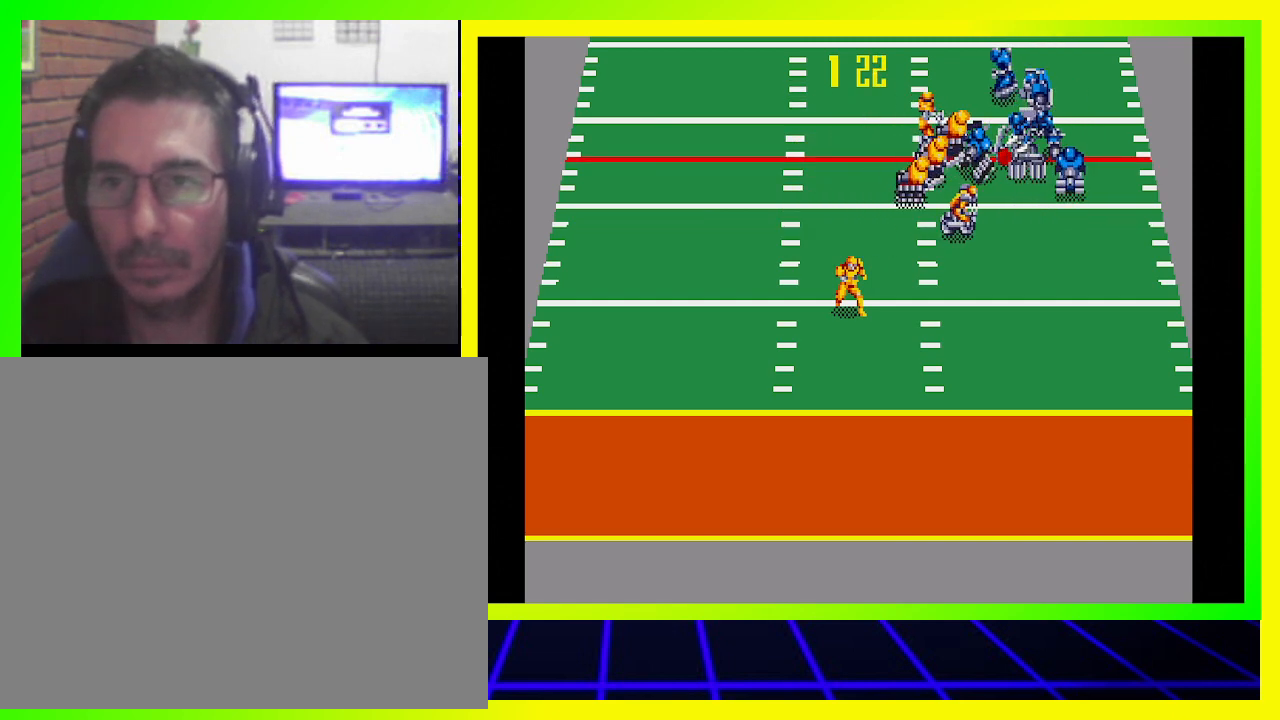
{"buttons": [], "left_stick": "center", "right_stick": "center", "events": []}
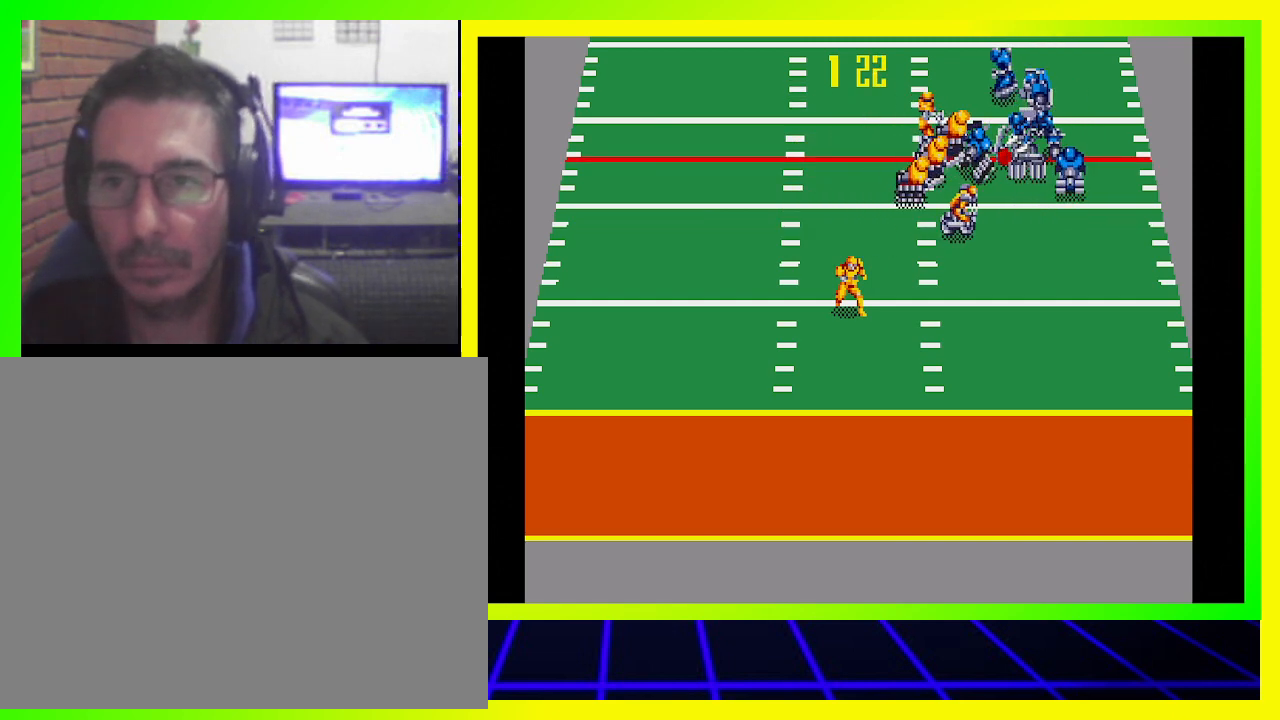
{"buttons": [], "left_stick": "center", "right_stick": "center", "events": []}
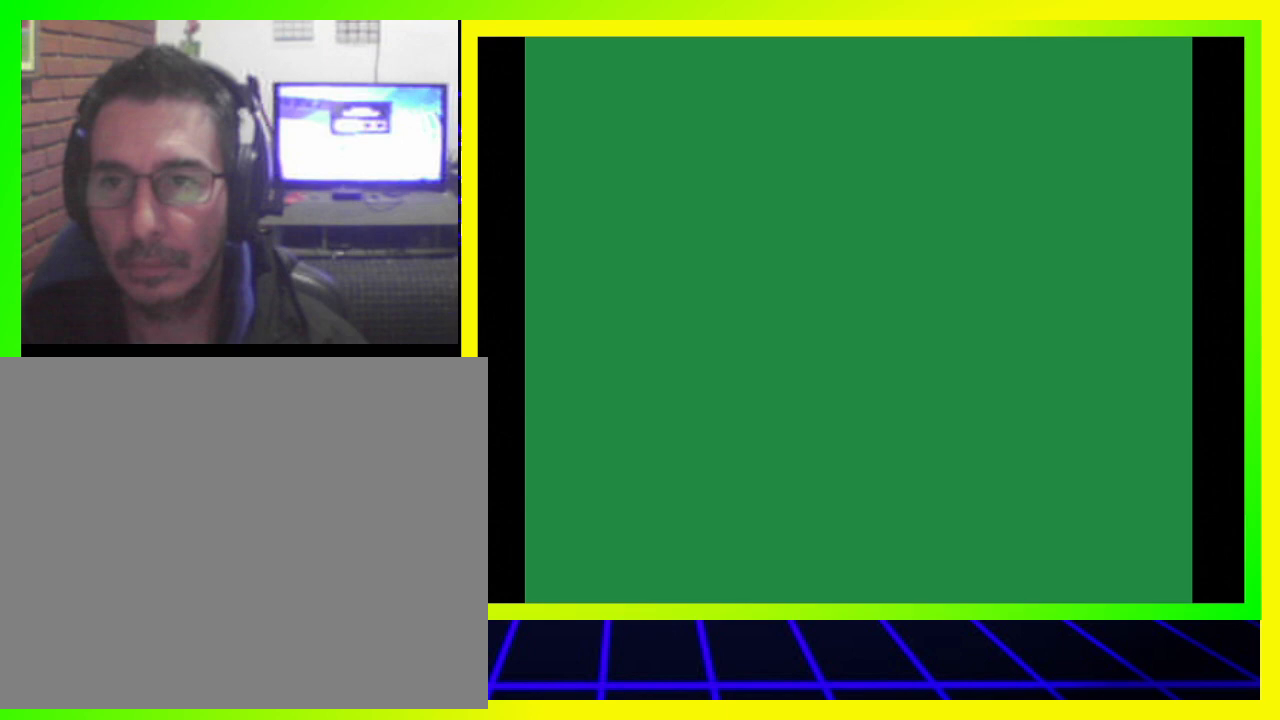
{"buttons": [], "left_stick": "center", "right_stick": "center", "events": []}
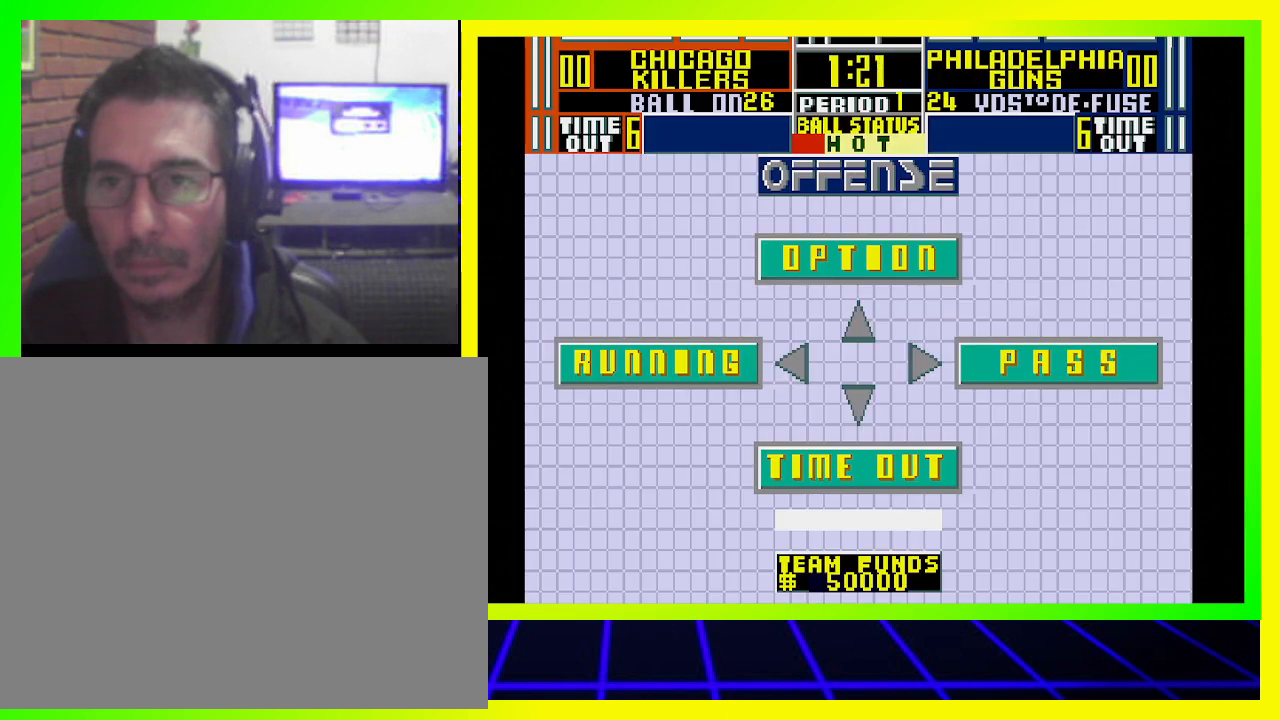
{"buttons": [], "left_stick": "center", "right_stick": "center", "events": []}
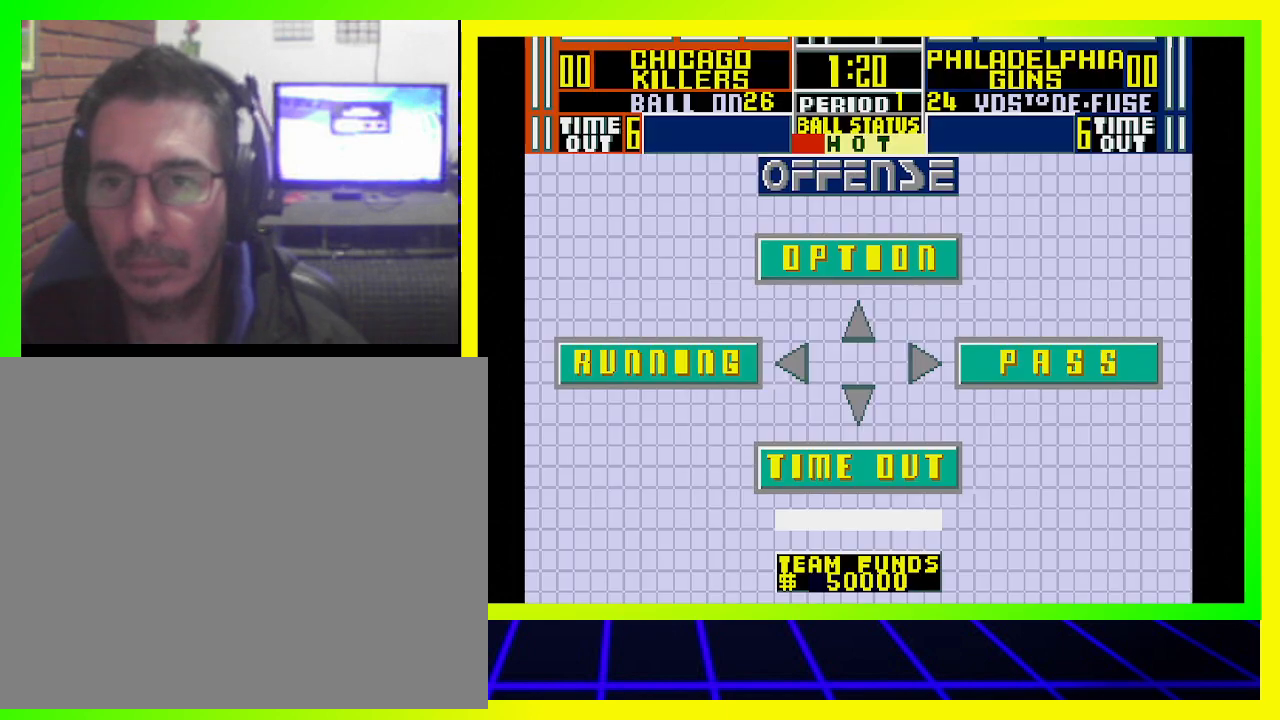
{"buttons": [], "left_stick": "center", "right_stick": "center", "events": [[200, "DPAD_LEFT", "down"], [400, "DPAD_LEFT", "up"]]}
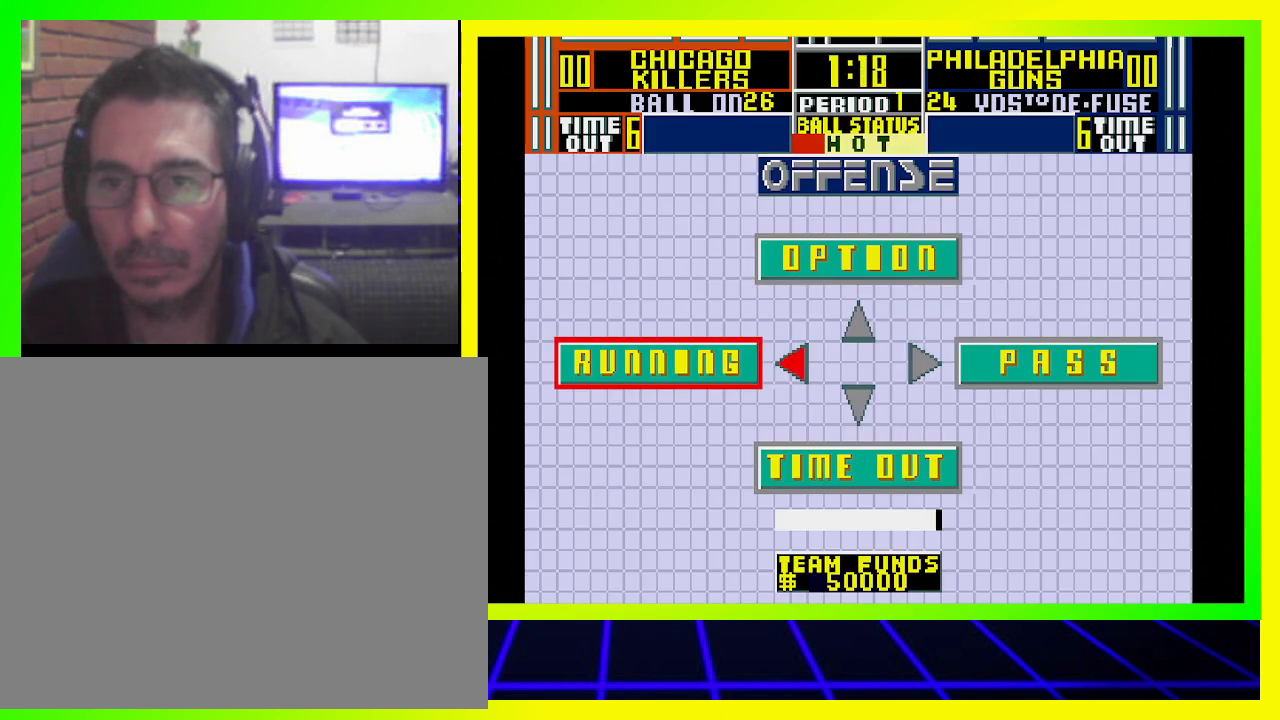
{"buttons": [], "left_stick": "center", "right_stick": "center", "events": []}
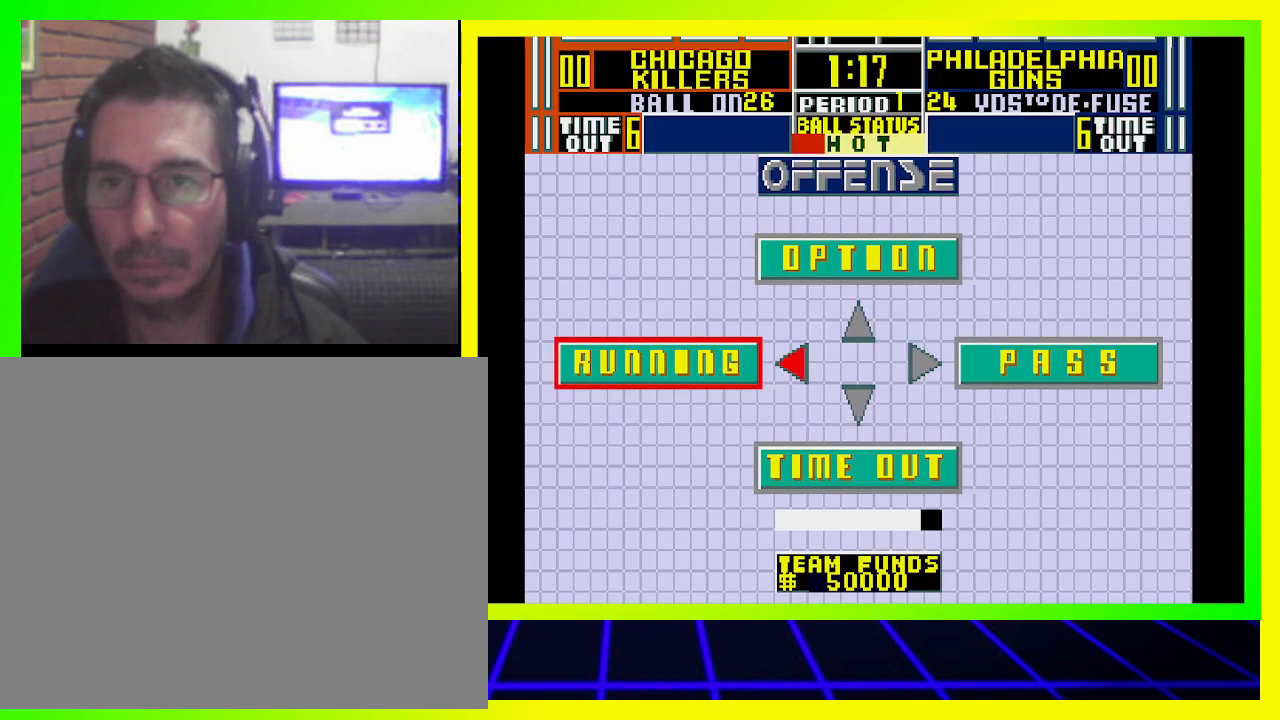
{"buttons": [], "left_stick": "center", "right_stick": "center", "events": []}
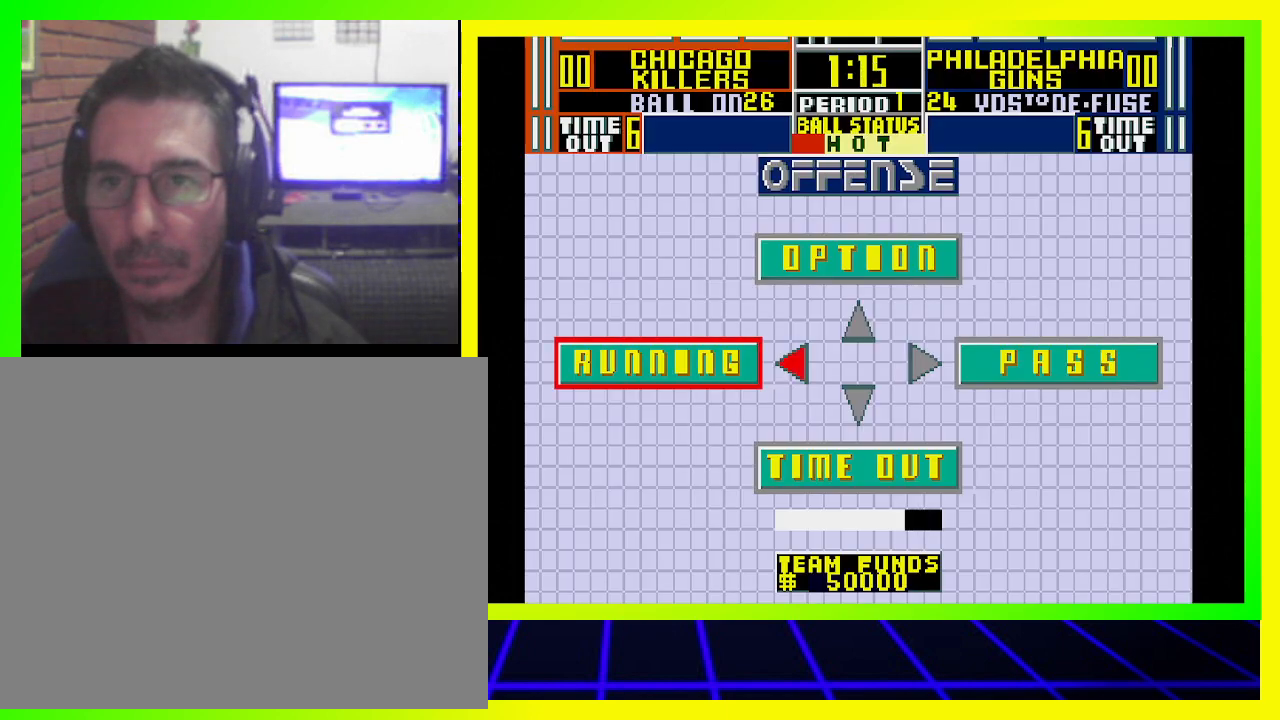
{"buttons": [], "left_stick": "center", "right_stick": "center", "events": [[33, "CROSS", "down"], [167, "CROSS", "up"]]}
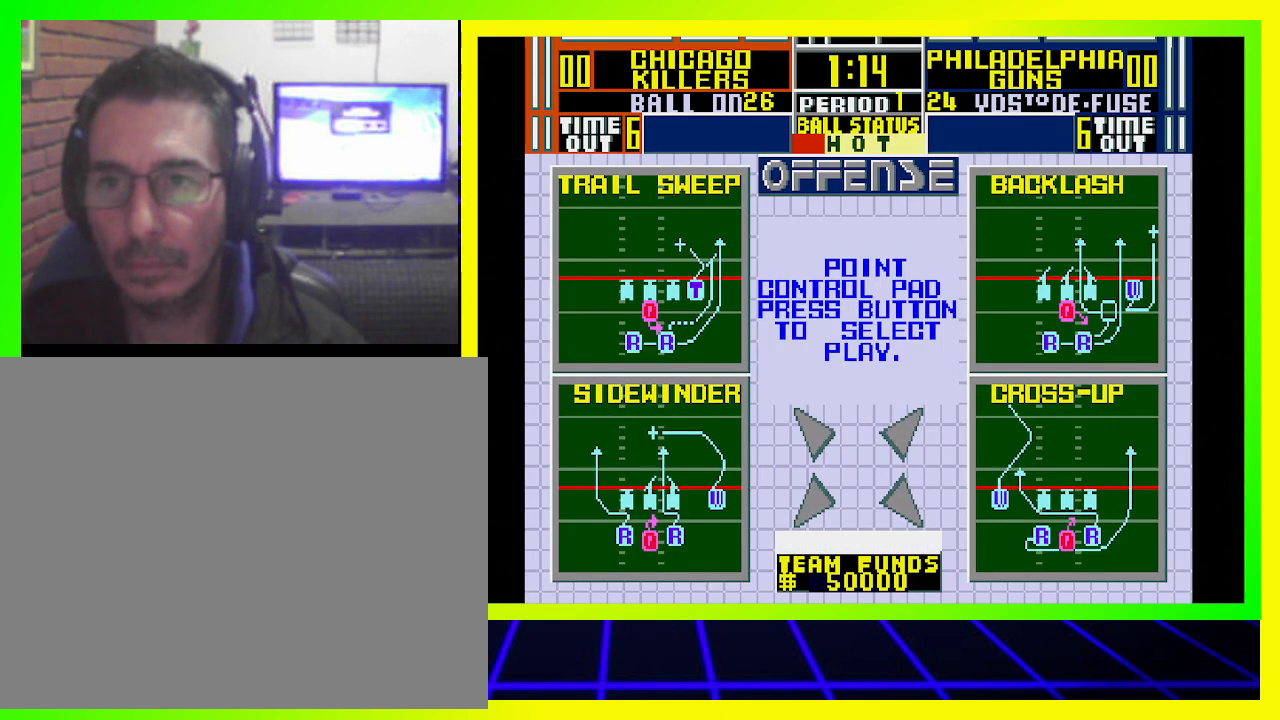
{"buttons": [], "left_stick": "center", "right_stick": "center", "events": []}